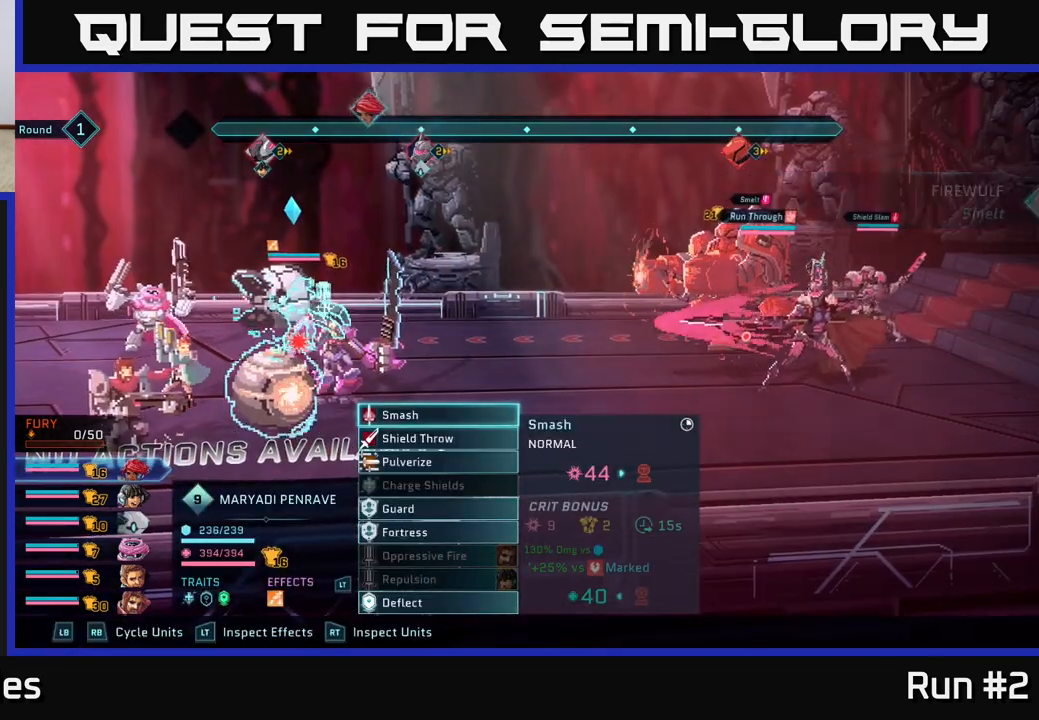
Gameplay with a controller (Xbox layout); each line is a JSON object with the inputs held at the frame after it. "events" lists button and stick changes between this image and that frame as [ms after this image, input, new state], when the widget could be followed in between.
{"buttons": ["R2"], "left_stick": "left", "right_stick": "center", "events": [[150, "R2", "down"], [367, "left_stick", "left"]]}
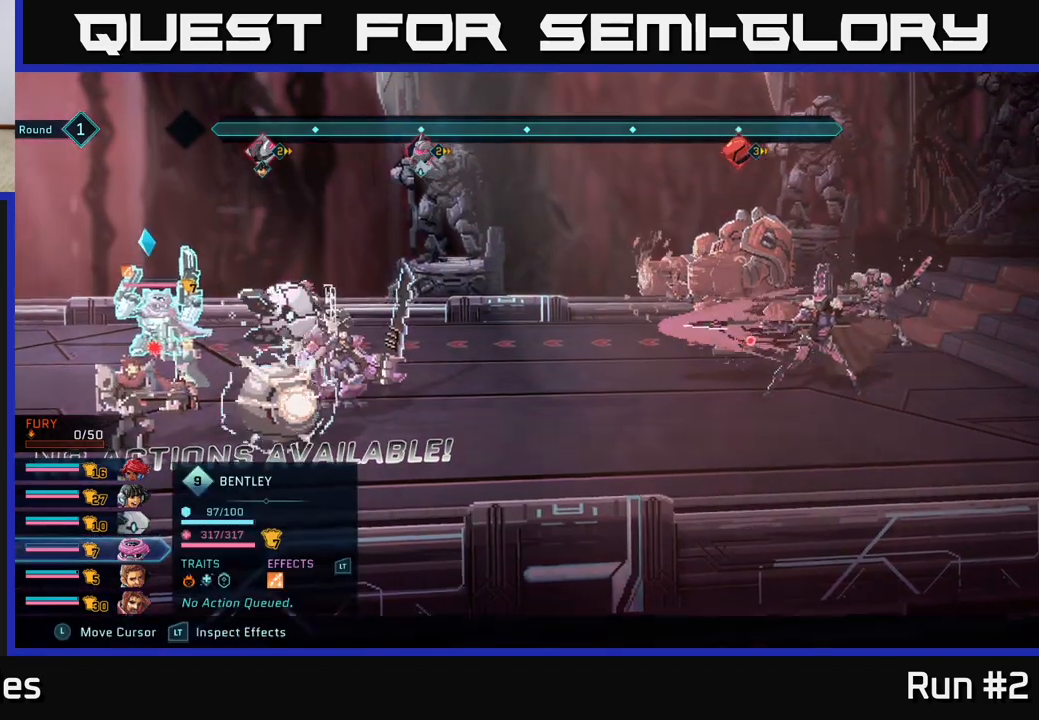
{"buttons": ["R2"], "left_stick": "center", "right_stick": "center", "events": [[83, "left_stick", "center"]]}
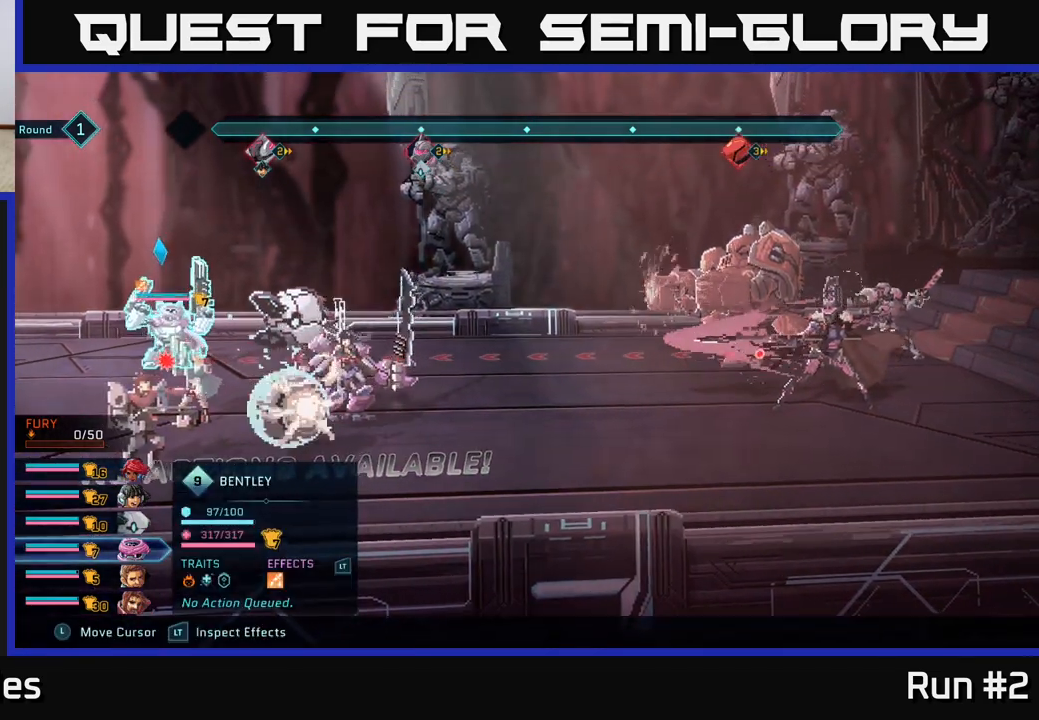
{"buttons": ["R2"], "left_stick": "center", "right_stick": "center", "events": [[83, "left_stick", "down"], [300, "left_stick", "center"]]}
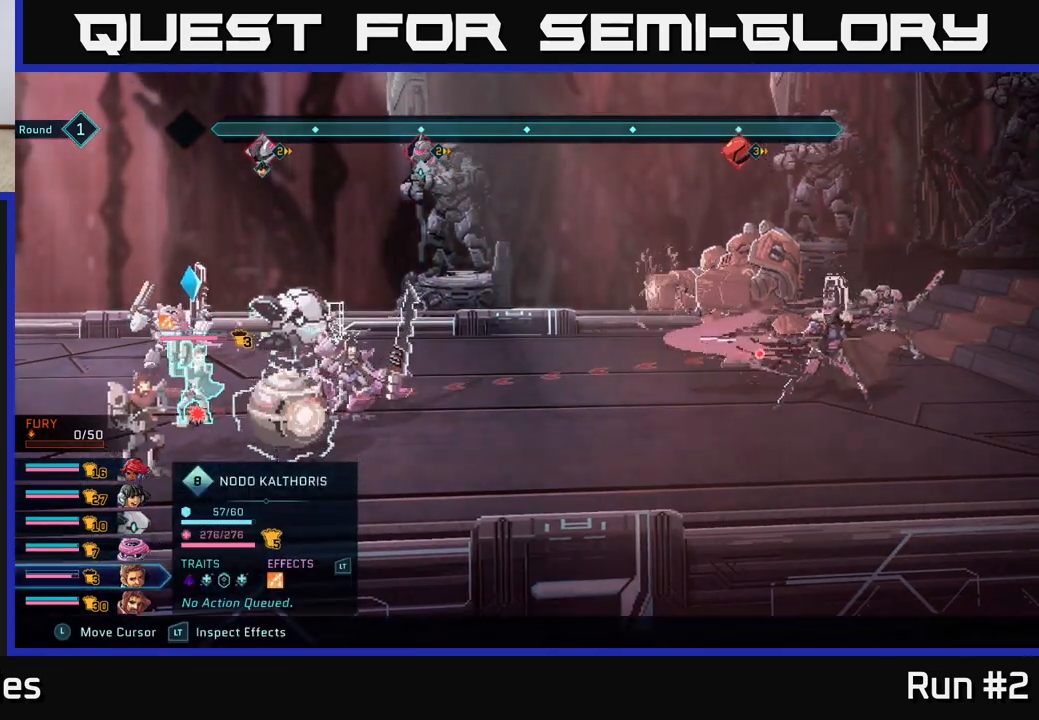
{"buttons": ["R2"], "left_stick": "up", "right_stick": "center", "events": [[433, "left_stick", "up"]]}
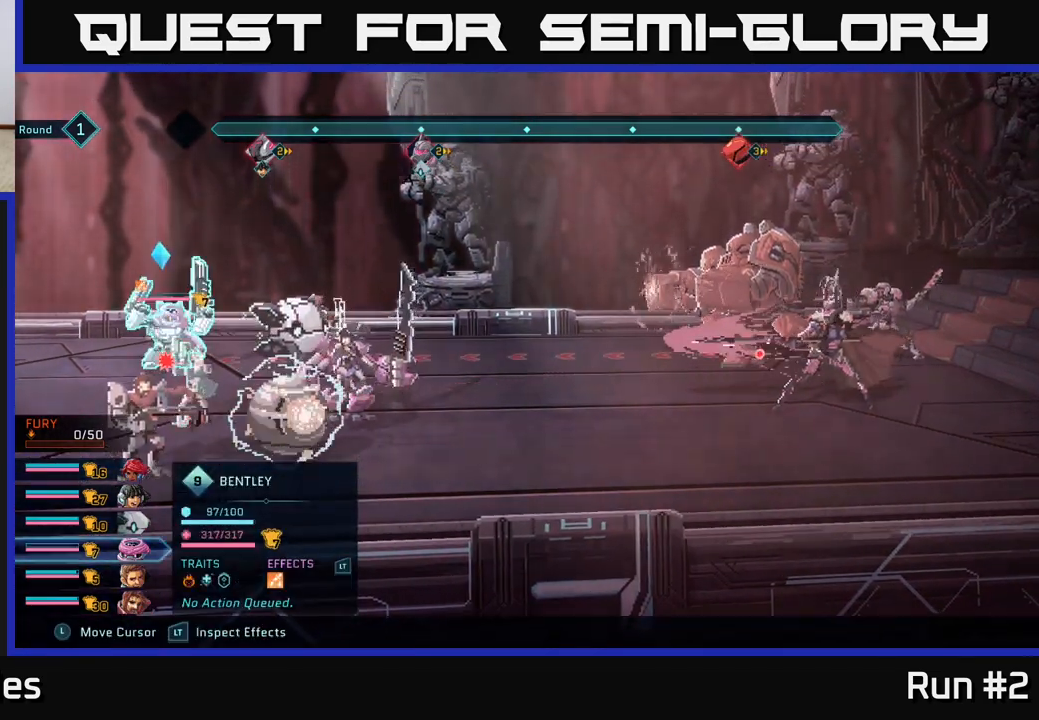
{"buttons": ["R2"], "left_stick": "down", "right_stick": "center", "events": [[133, "left_stick", "center"], [367, "left_stick", "down"]]}
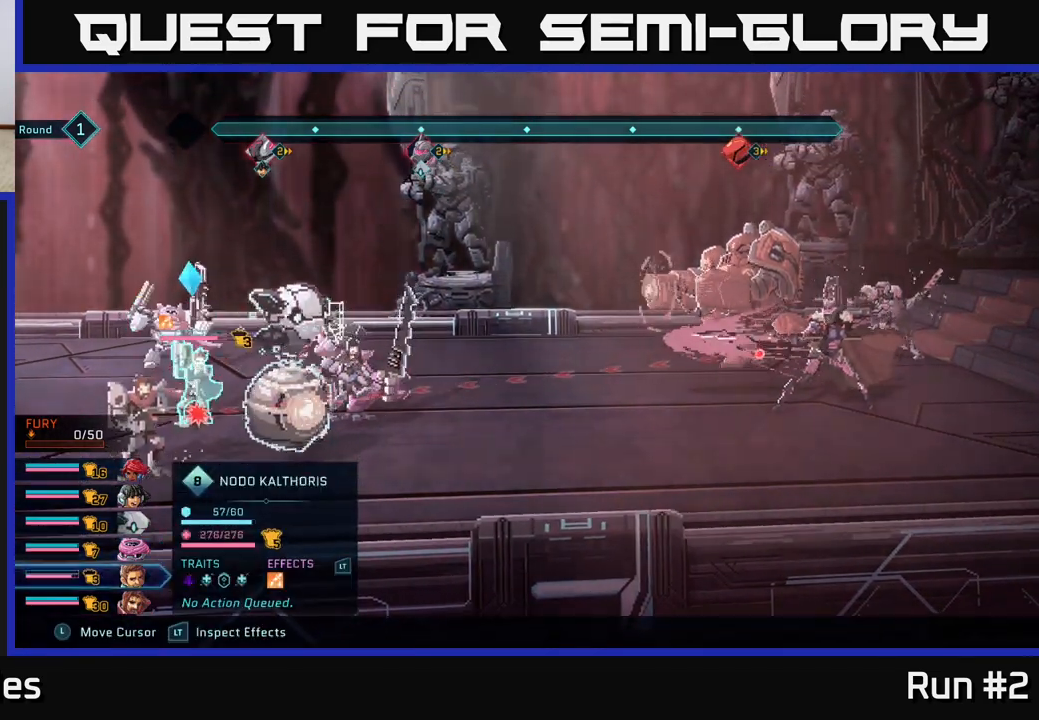
{"buttons": [], "left_stick": "center", "right_stick": "center", "events": [[117, "left_stick", "center"], [300, "R2", "up"]]}
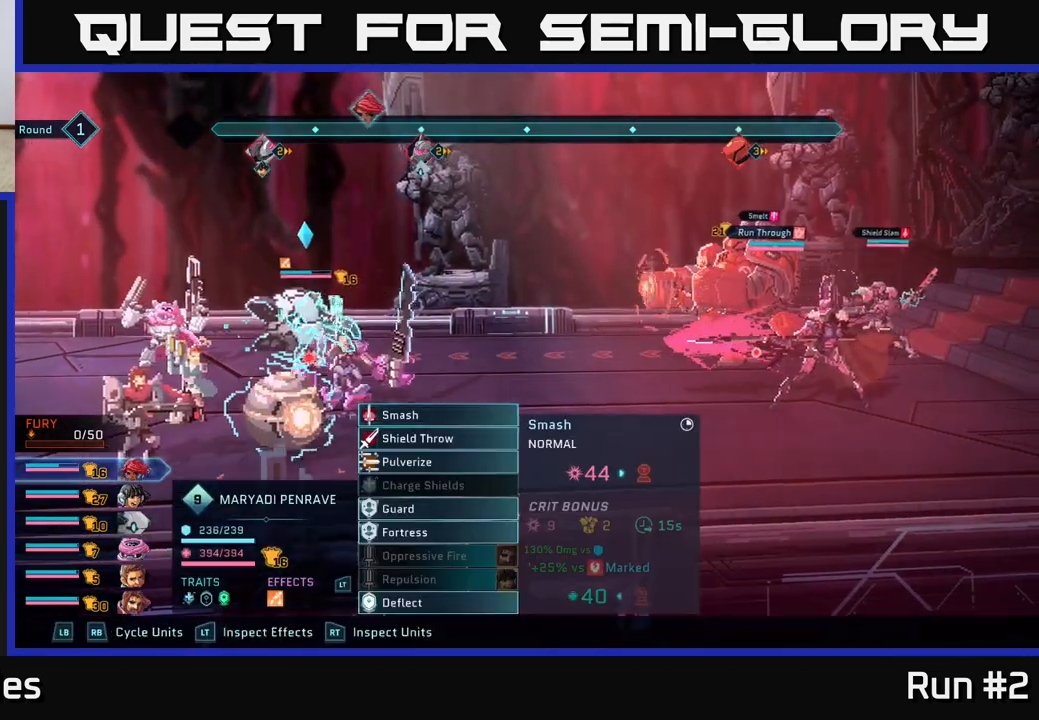
{"buttons": [], "left_stick": "center", "right_stick": "center", "events": [[100, "left_stick", "left"], [300, "left_stick", "center"]]}
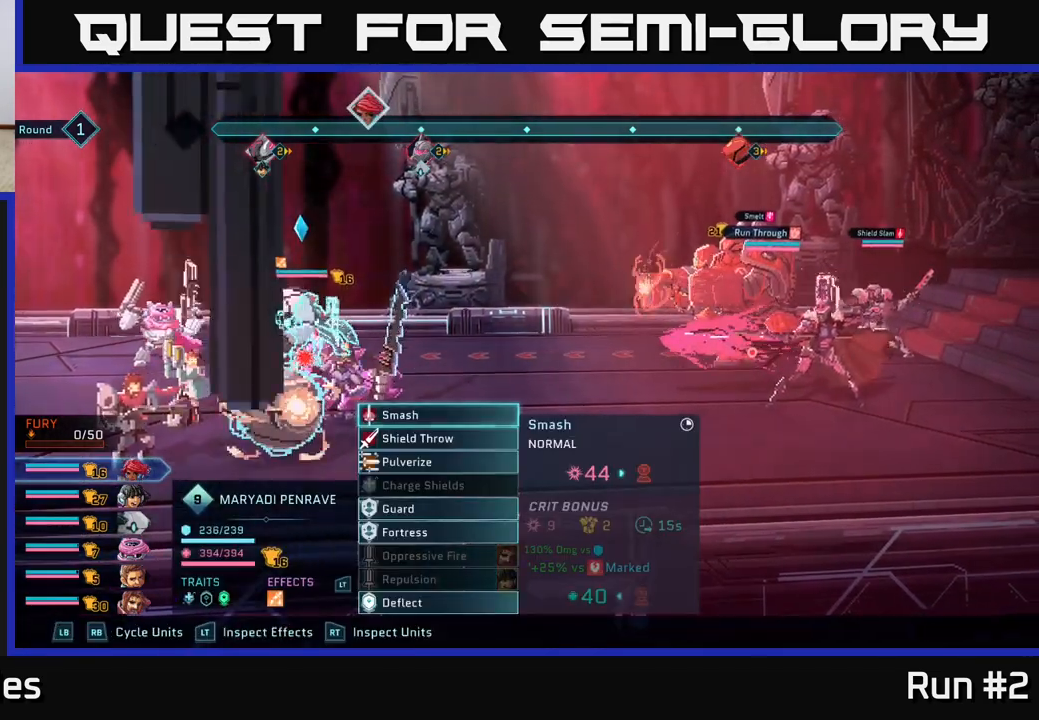
{"buttons": [], "left_stick": "center", "right_stick": "center", "events": [[217, "L1", "down"], [383, "L1", "up"]]}
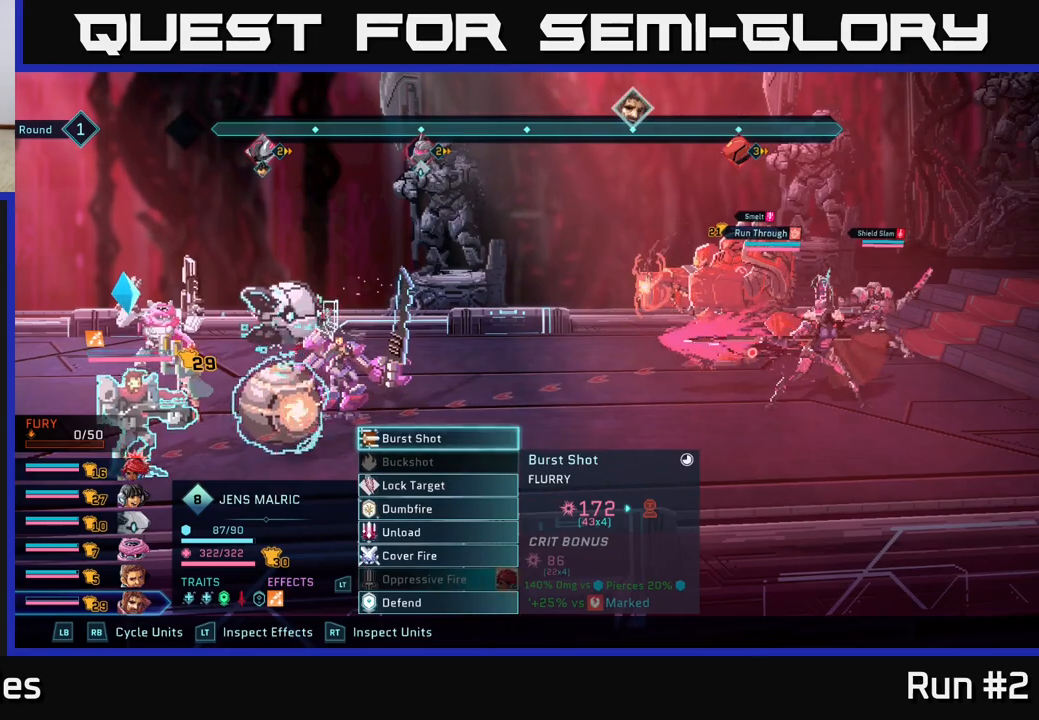
{"buttons": [], "left_stick": "center", "right_stick": "center", "events": [[167, "L1", "down"], [283, "L1", "up"]]}
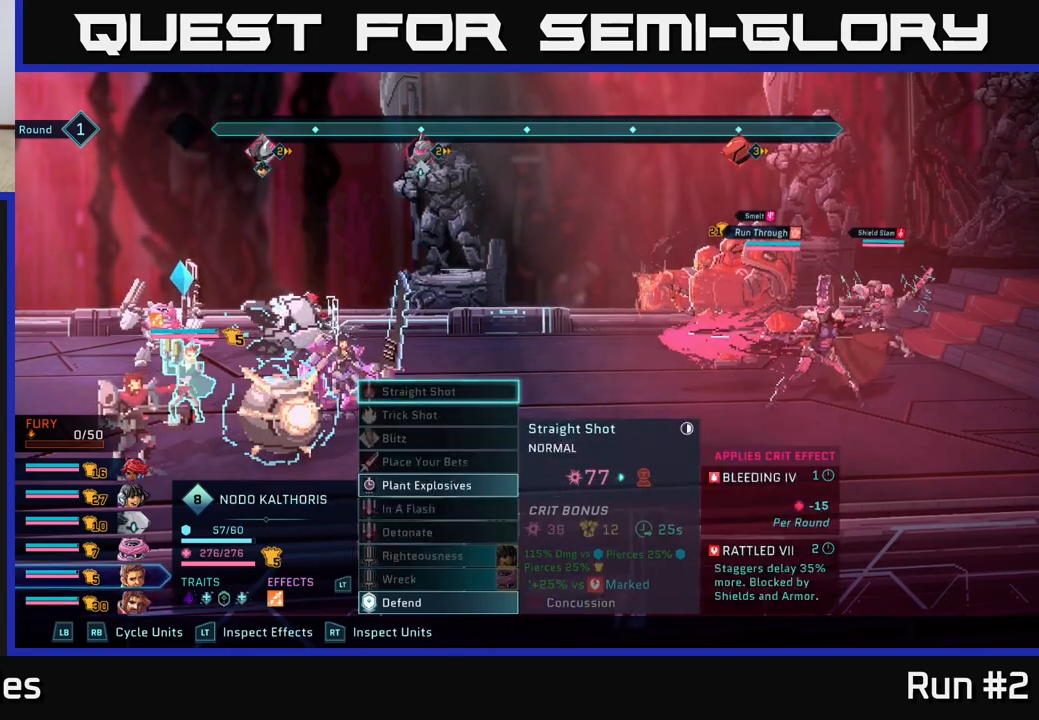
{"buttons": [], "left_stick": "center", "right_stick": "center", "events": []}
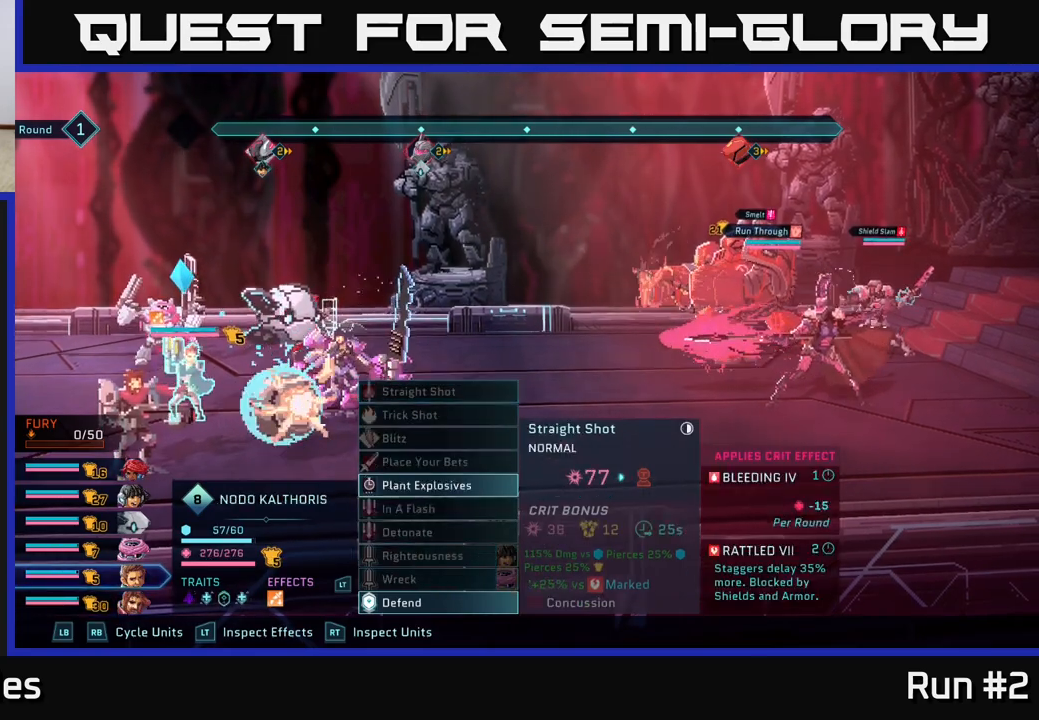
{"buttons": [], "left_stick": "center", "right_stick": "center", "events": []}
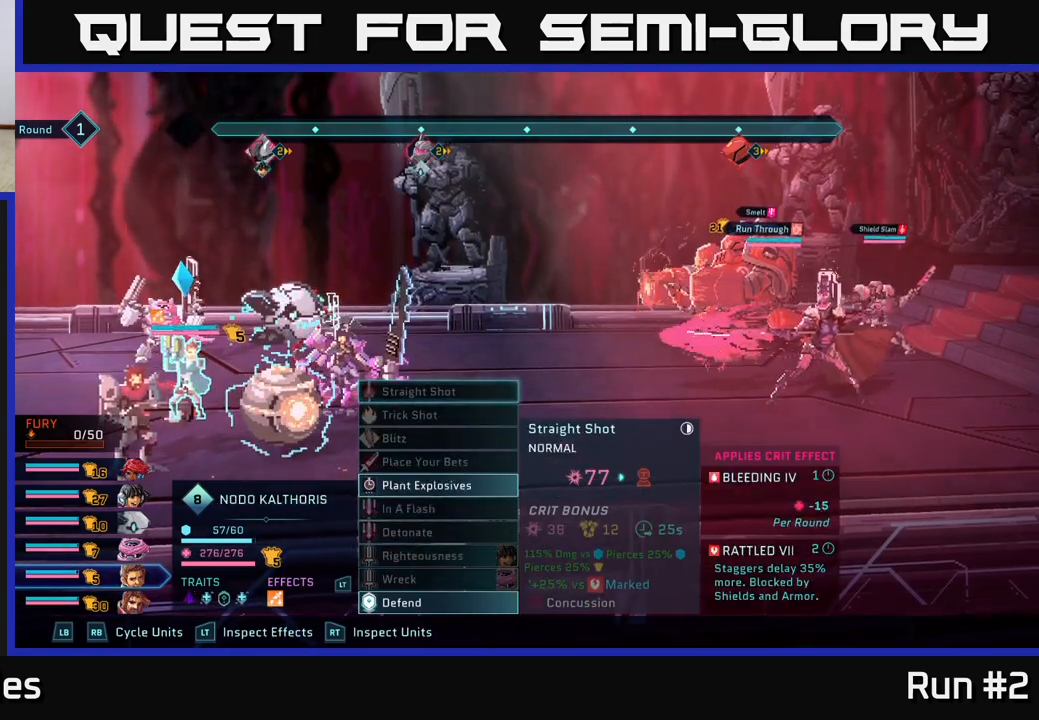
{"buttons": [], "left_stick": "down", "right_stick": "center", "events": [[433, "left_stick", "down"]]}
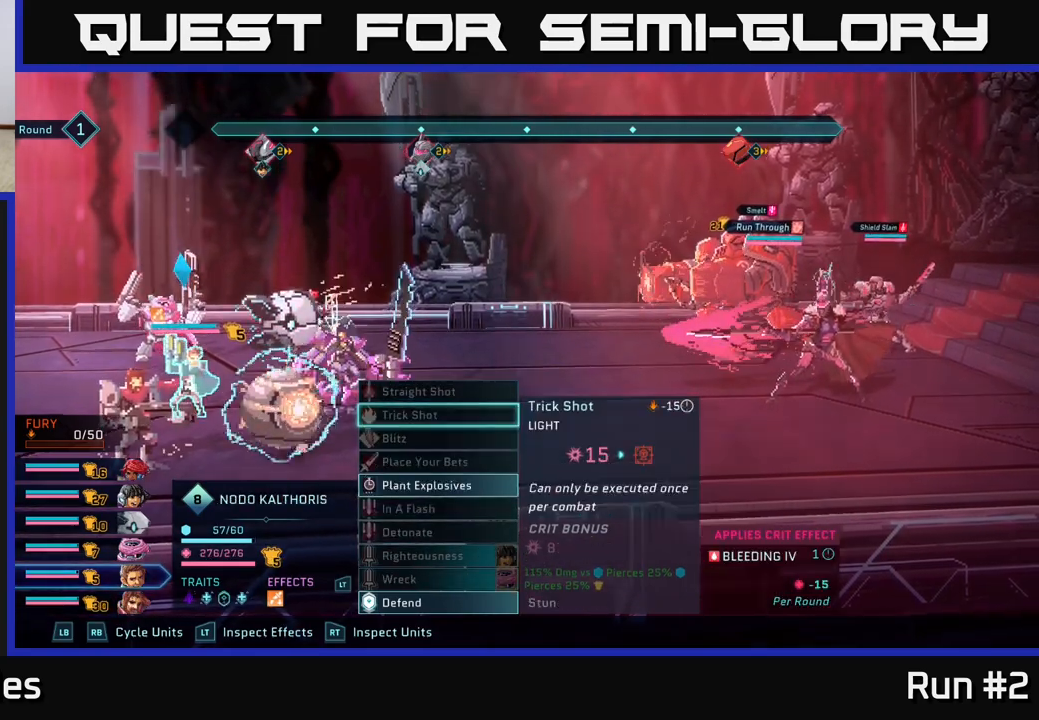
{"buttons": [], "left_stick": "center", "right_stick": "center", "events": [[150, "left_stick", "center"], [300, "left_stick", "down"], [450, "left_stick", "center"]]}
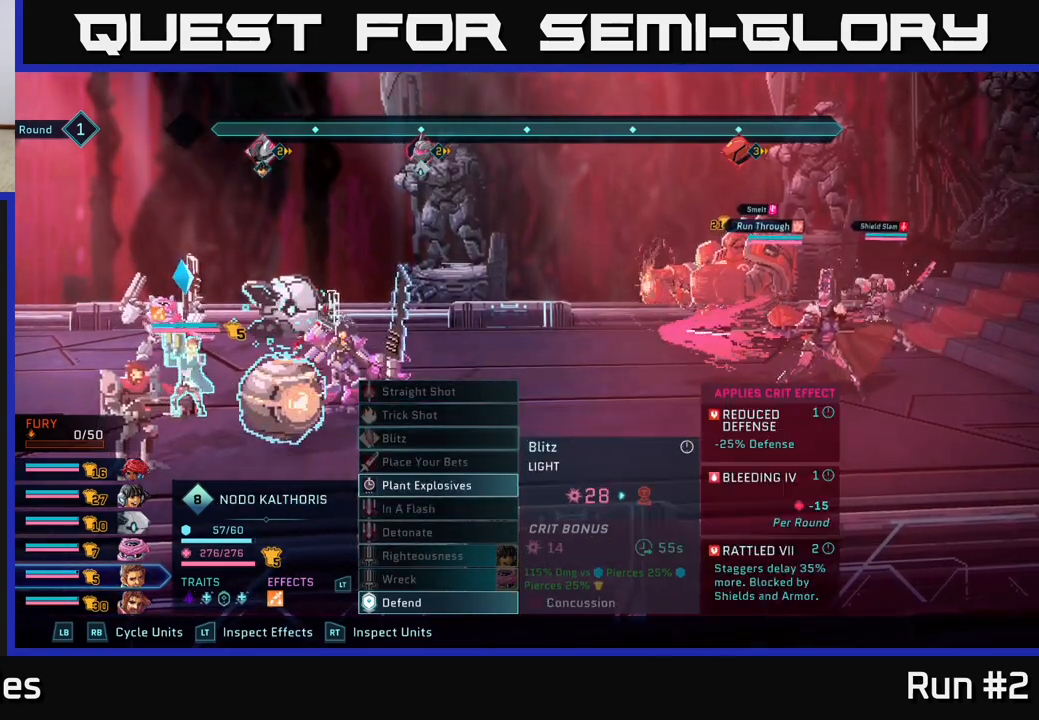
{"buttons": [], "left_stick": "down", "right_stick": "center", "events": [[100, "left_stick", "down"], [283, "left_stick", "center"], [433, "left_stick", "down"]]}
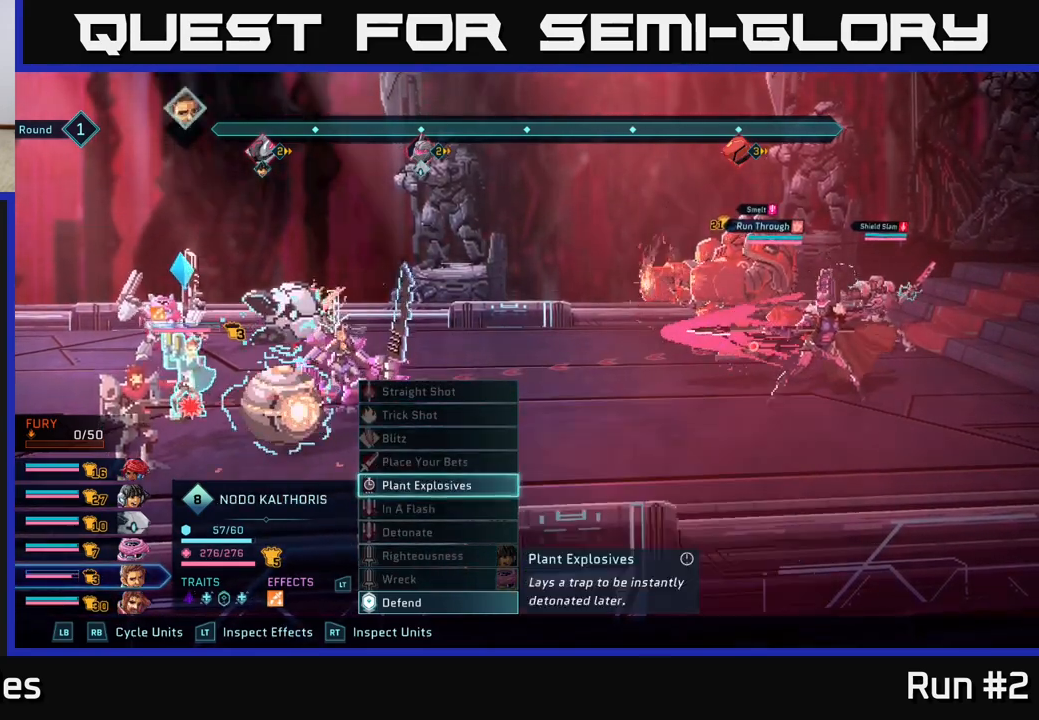
{"buttons": [], "left_stick": "up", "right_stick": "center", "events": [[100, "left_stick", "center"], [400, "left_stick", "up"]]}
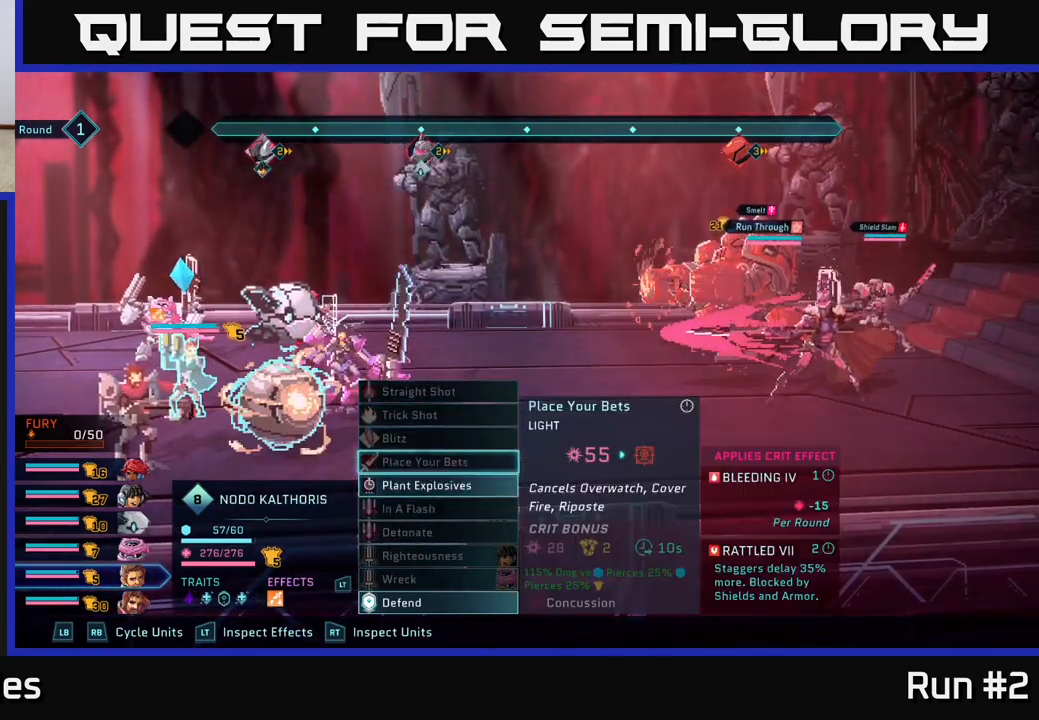
{"buttons": [], "left_stick": "center", "right_stick": "center", "events": [[100, "left_stick", "center"], [233, "left_stick", "down"], [433, "left_stick", "center"]]}
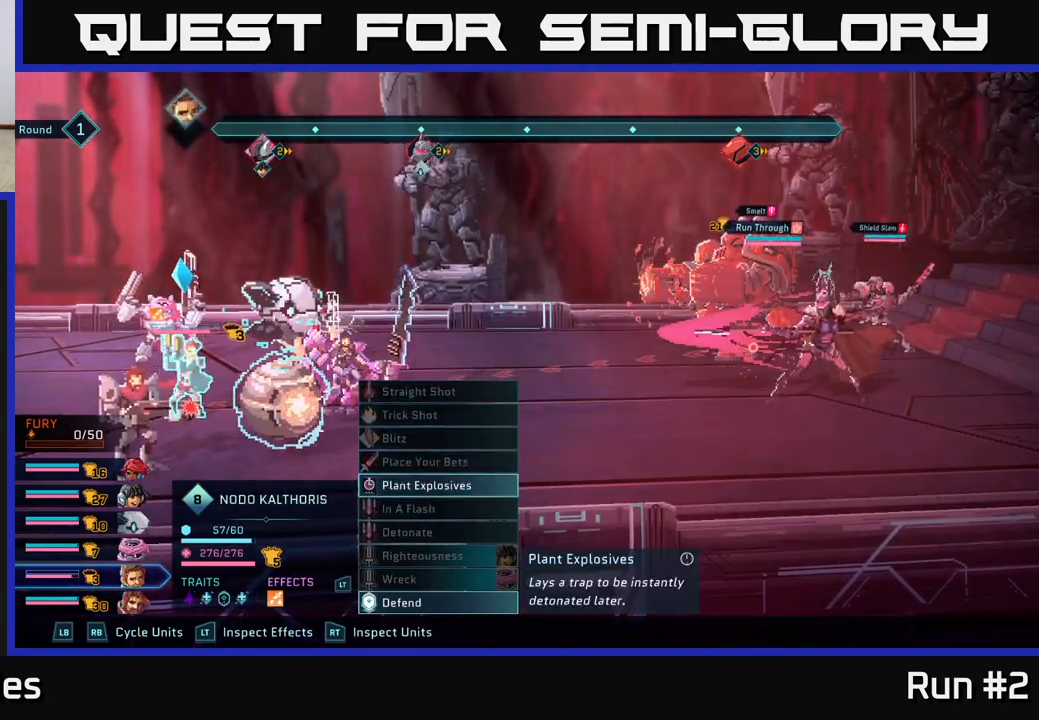
{"buttons": [], "left_stick": "center", "right_stick": "center", "events": []}
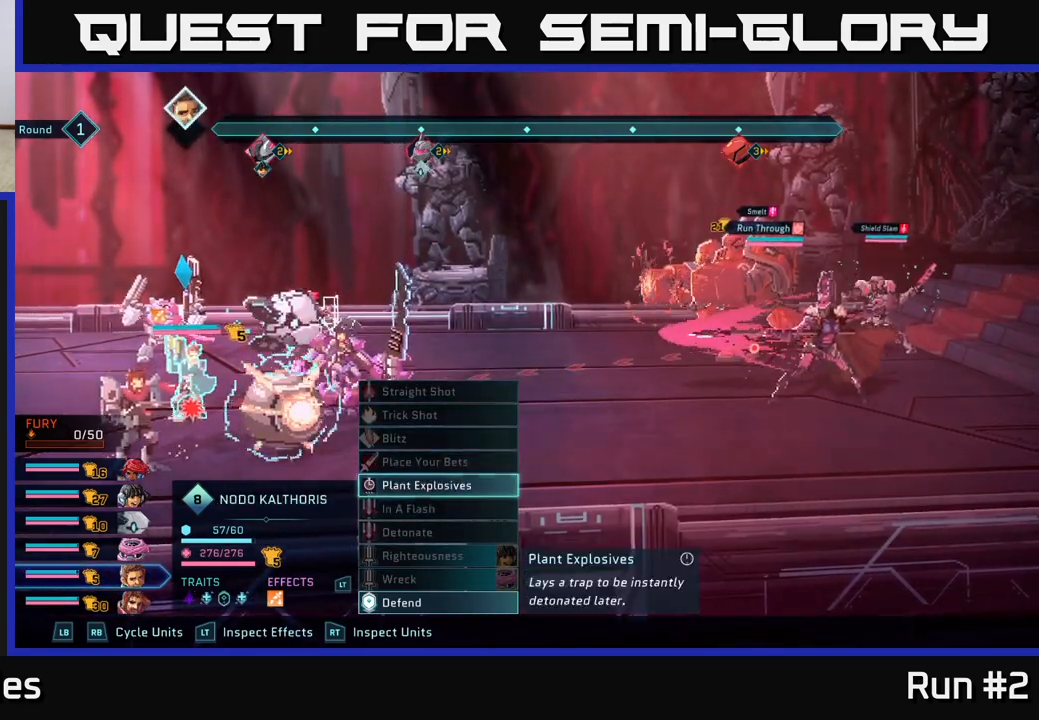
{"buttons": [], "left_stick": "center", "right_stick": "center", "events": []}
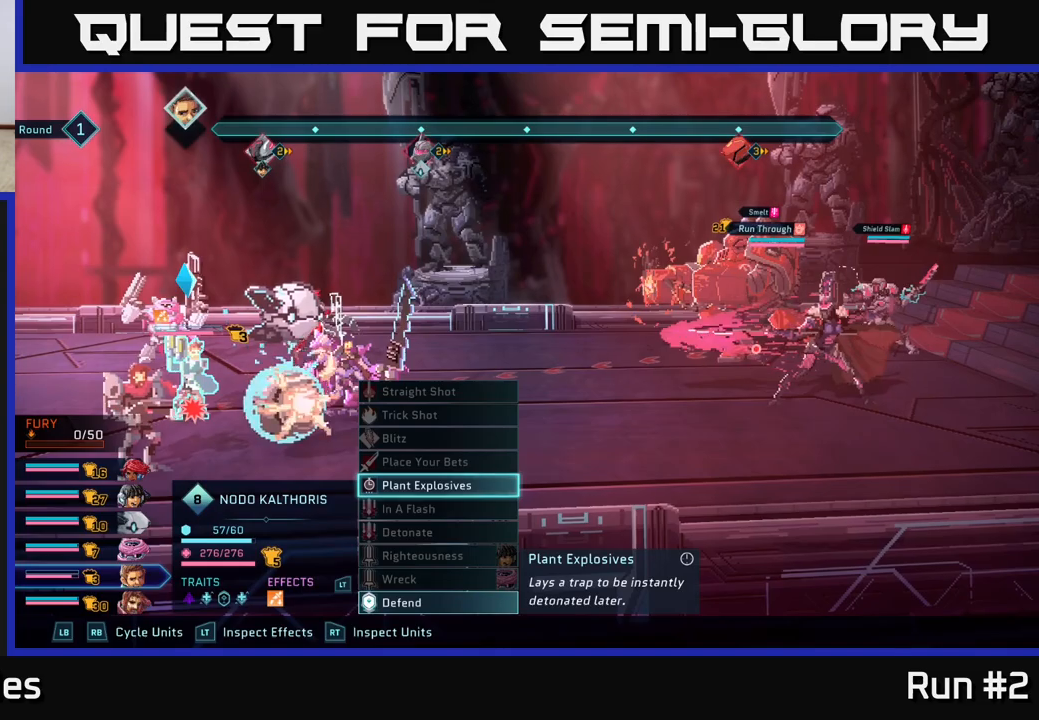
{"buttons": [], "left_stick": "center", "right_stick": "center", "events": [[350, "A", "down"], [417, "A", "up"]]}
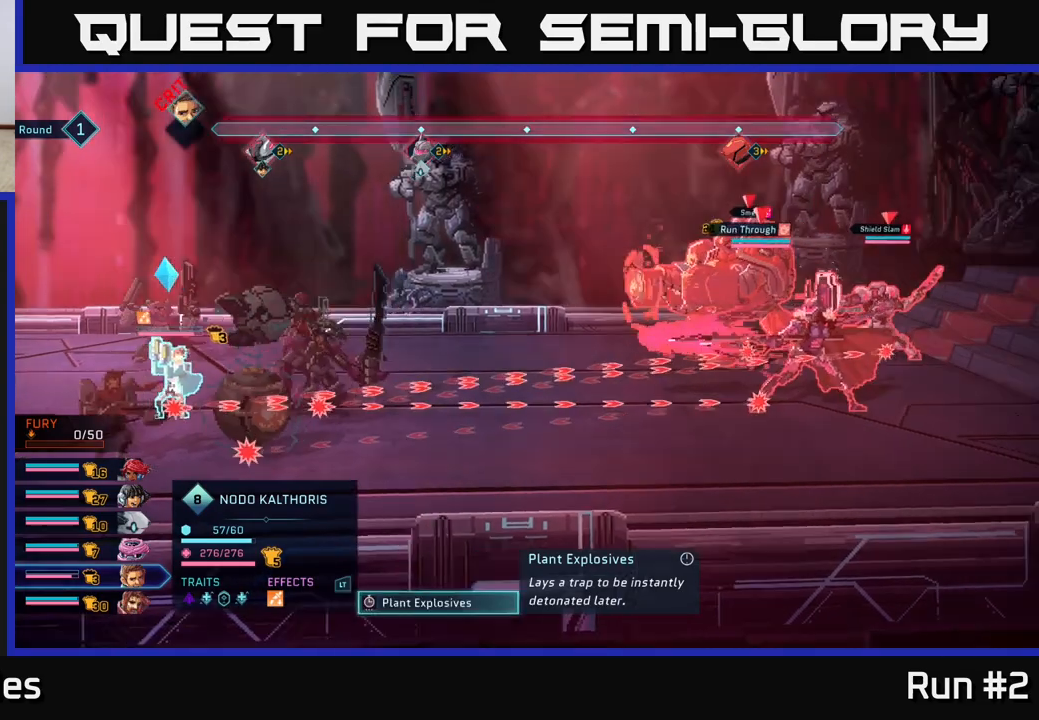
{"buttons": [], "left_stick": "center", "right_stick": "center", "events": []}
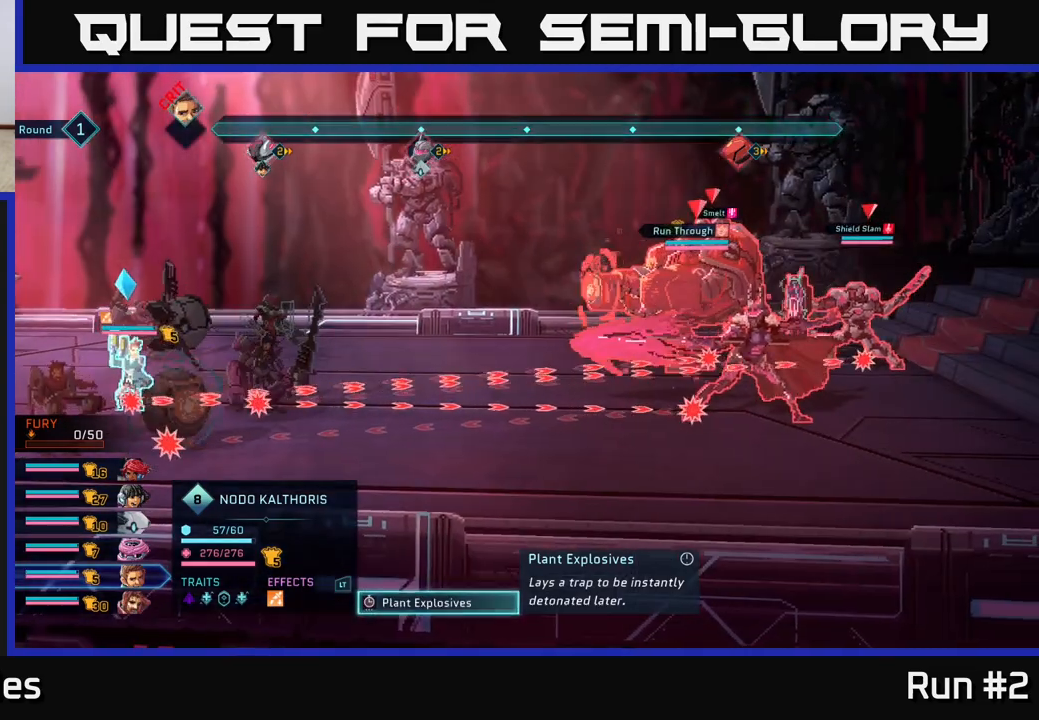
{"buttons": [], "left_stick": "center", "right_stick": "center", "events": [[217, "B", "down"], [300, "B", "up"]]}
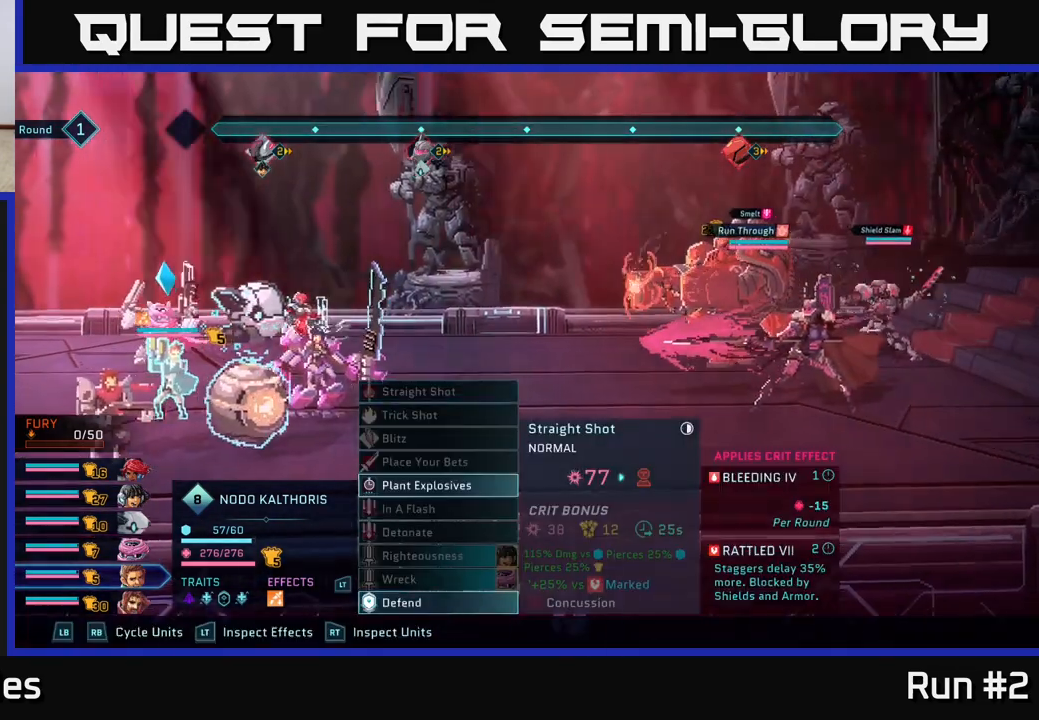
{"buttons": [], "left_stick": "center", "right_stick": "center", "events": [[267, "left_stick", "down"], [483, "left_stick", "center"]]}
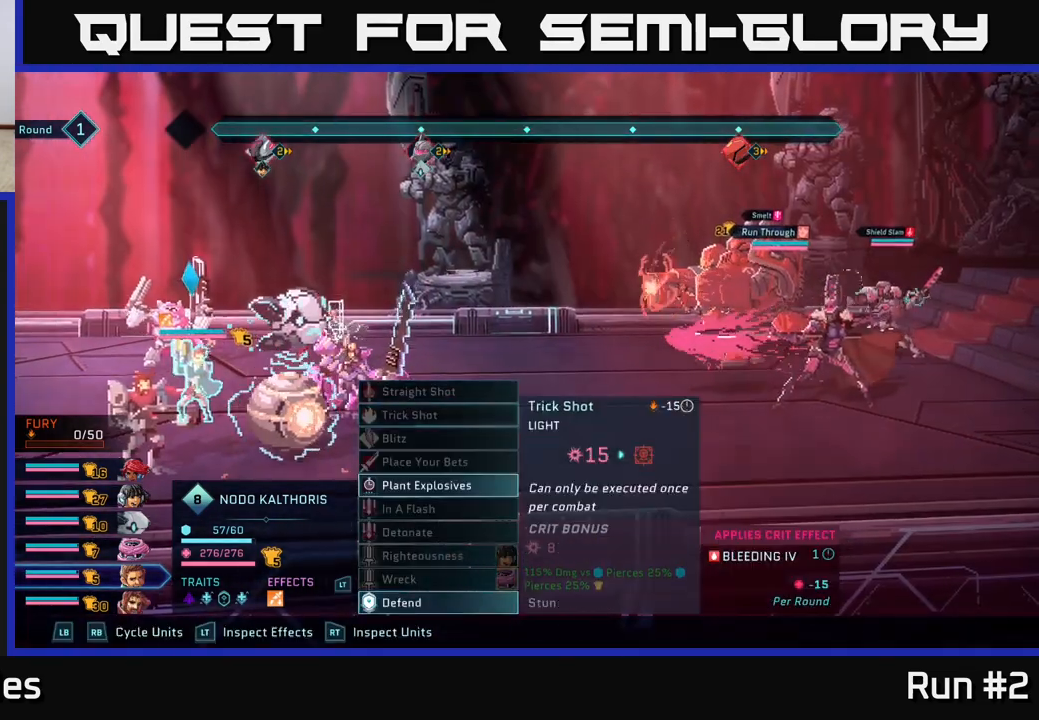
{"buttons": [], "left_stick": "down", "right_stick": "center", "events": [[100, "left_stick", "down"], [250, "left_stick", "center"], [367, "left_stick", "down"]]}
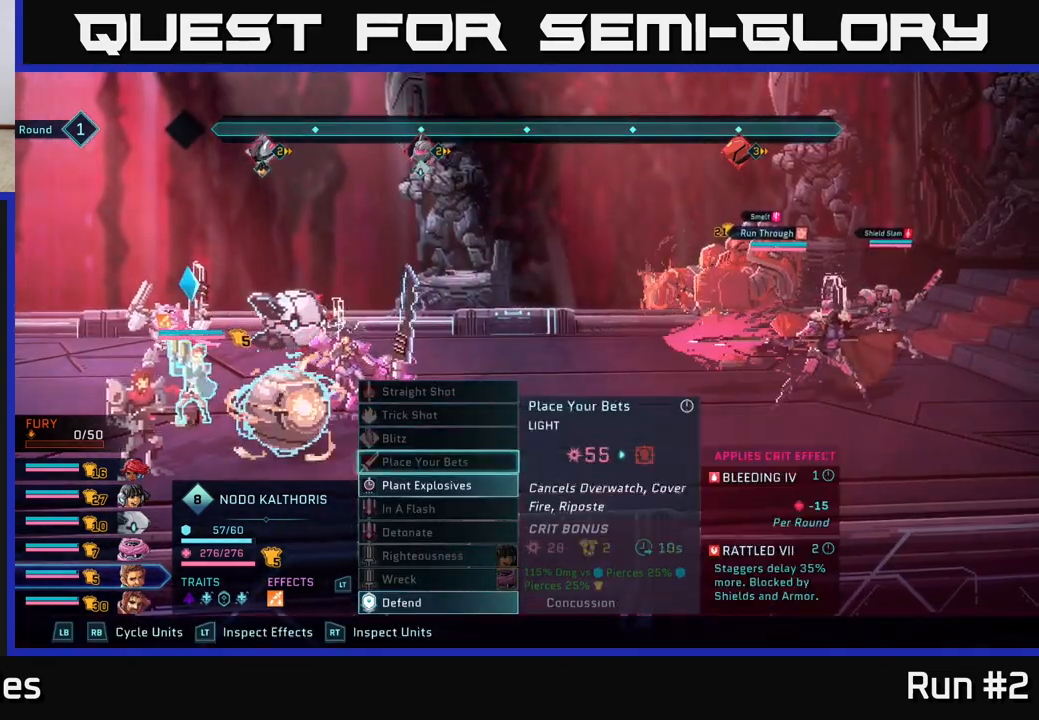
{"buttons": ["R2"], "left_stick": "center", "right_stick": "center", "events": [[33, "left_stick", "center"], [150, "left_stick", "down"], [283, "left_stick", "center"], [467, "R2", "down"]]}
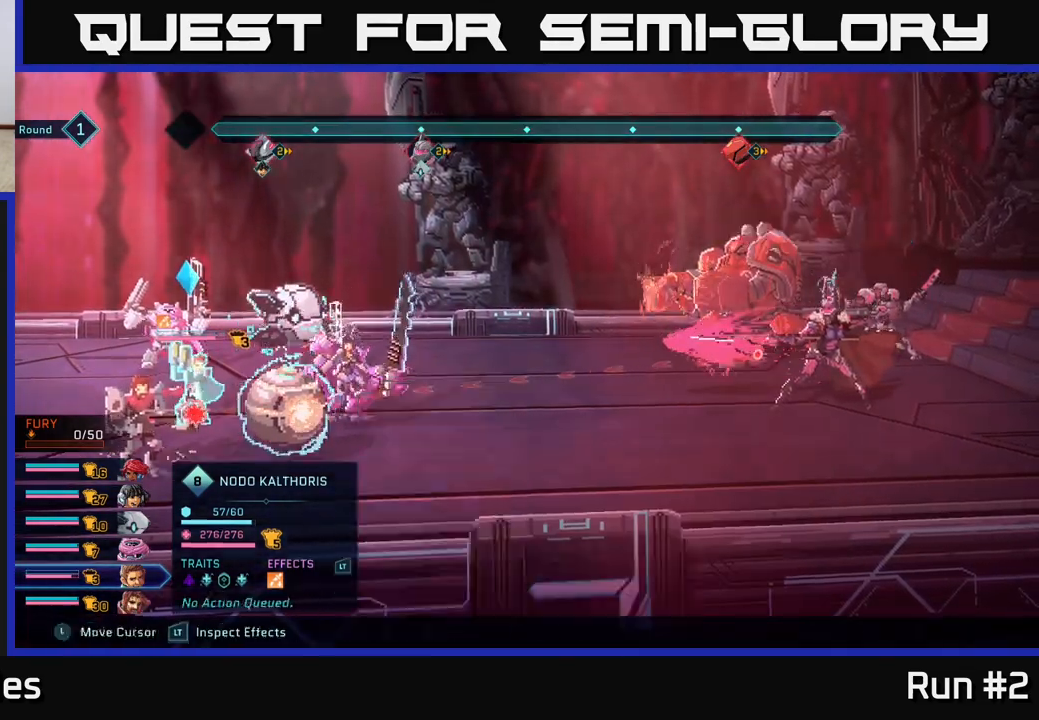
{"buttons": ["R2"], "left_stick": "right", "right_stick": "center", "events": [[400, "left_stick", "right"]]}
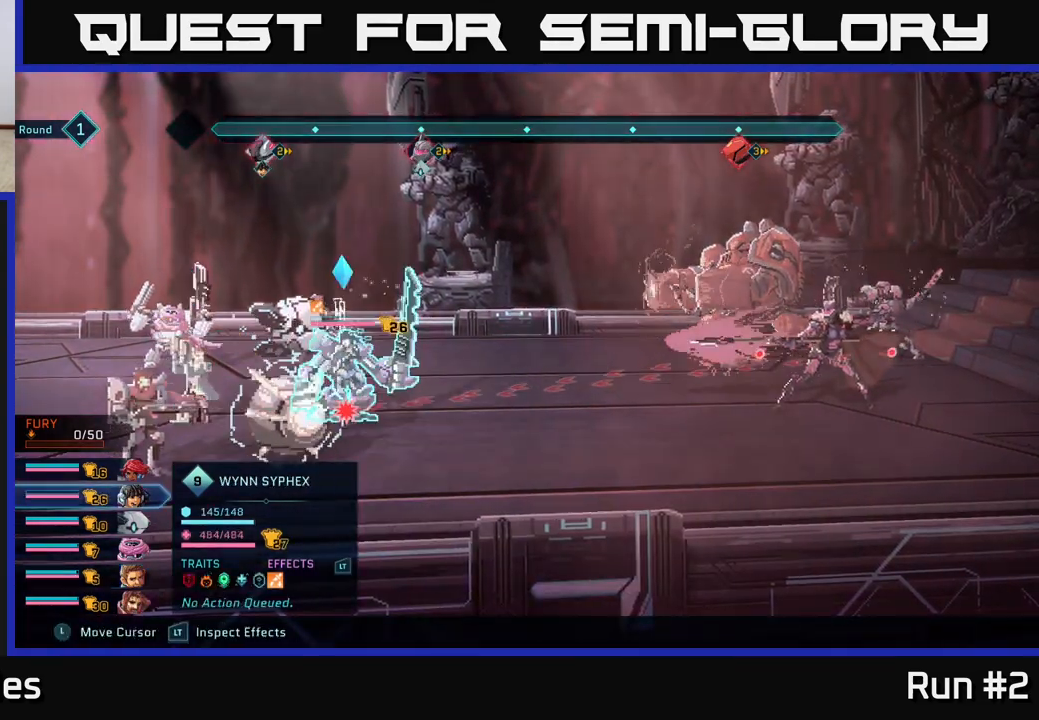
{"buttons": ["R2"], "left_stick": "center", "right_stick": "center", "events": [[83, "left_stick", "center"], [267, "left_stick", "right"], [433, "left_stick", "center"]]}
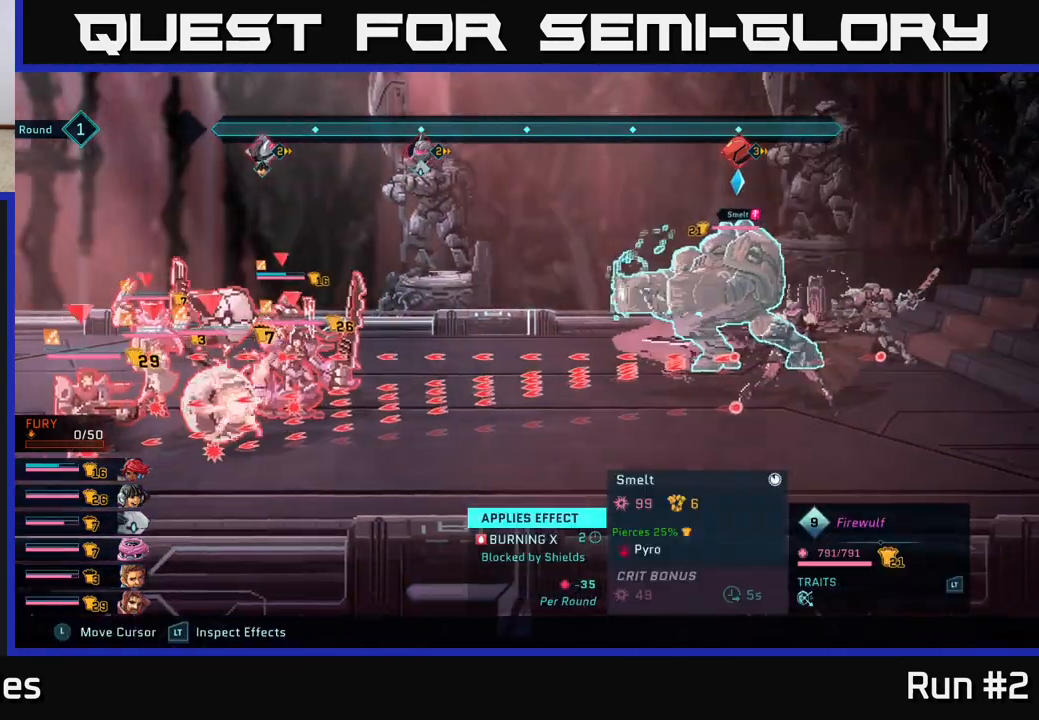
{"buttons": ["R2"], "left_stick": "center", "right_stick": "center", "events": []}